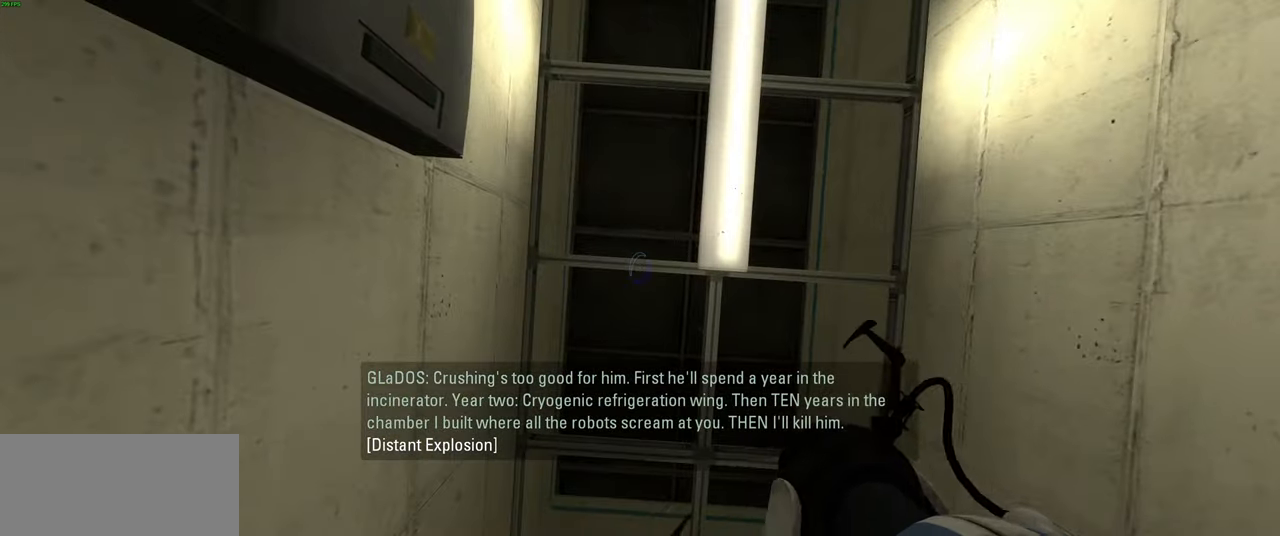
Gameplay with keyboard and mouse; each line is a JSON object with the keys and mouse buttons held at the frame after it. "events" lists presses ("down") and releases ("up") of "a", "ctrl", "d", "e", "f", "q", "r", "s", "shift", "space", "tab", "w", "mouse_left", "mouse_wheel", "mouse_right", "mouse_mb4" and "mouse_mb5" between this image and that frame as [ms after this image, input, new state], when the widget could be followed in between. "mouse_left", "mouse_wheel", "mouse_right", "mouse_mb4", "mouse_mb5" = the "left", "wheel", "right", "mb4", "mb5" buttons of the "mouse" list. No other keys are recorded. "wheel" means that the mouse wheel is clicked or scrolled. Mouse movement is not recorded.
{"keys": [], "mouse": [], "events": [[366, "mouse_left", "down"], [466, "mouse_left", "up"]]}
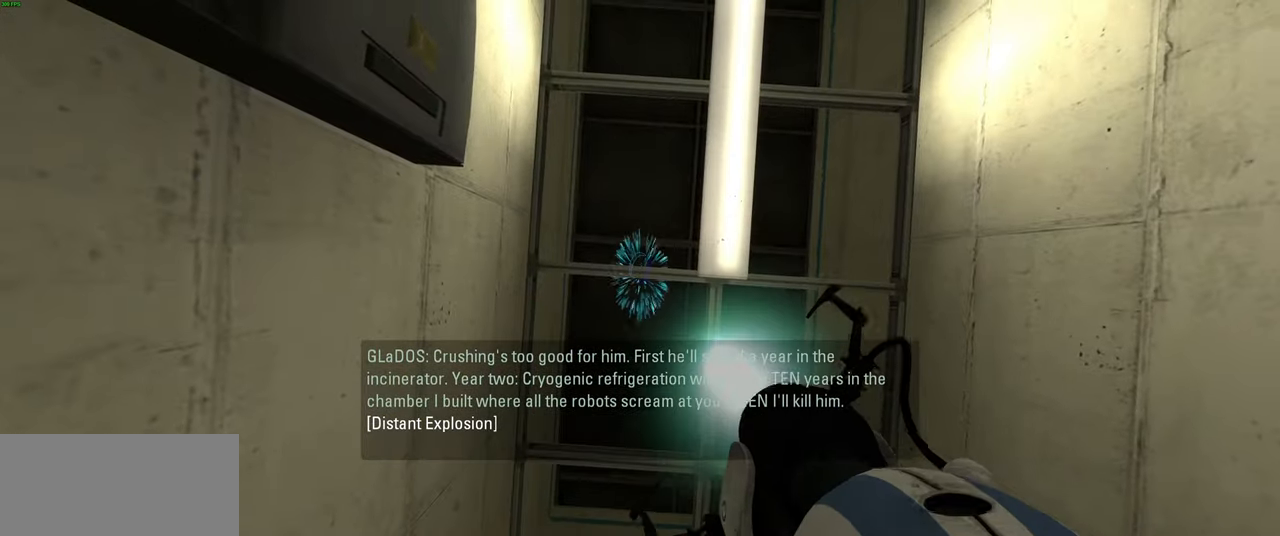
{"keys": [], "mouse": [], "events": []}
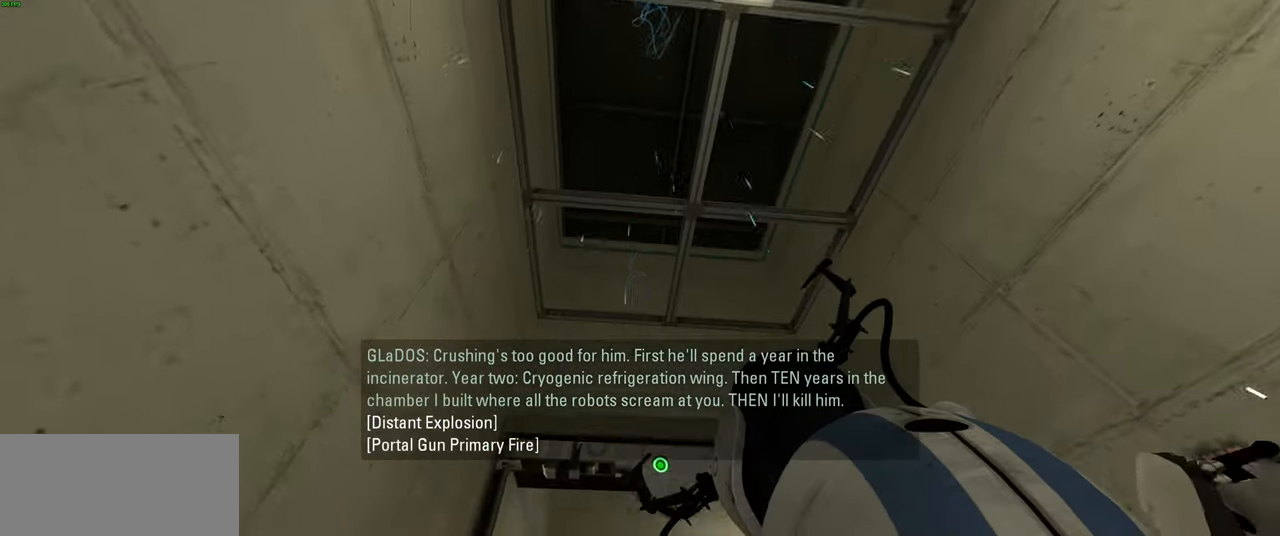
{"keys": [], "mouse": [], "events": []}
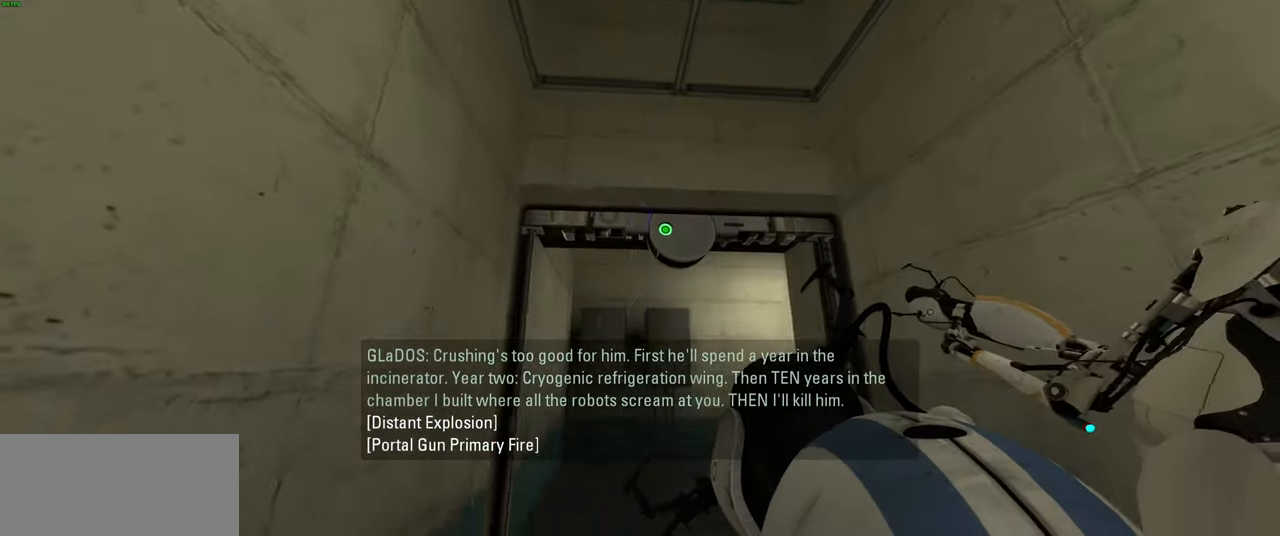
{"keys": ["w"], "mouse": [], "events": [[100, "w", "down"]]}
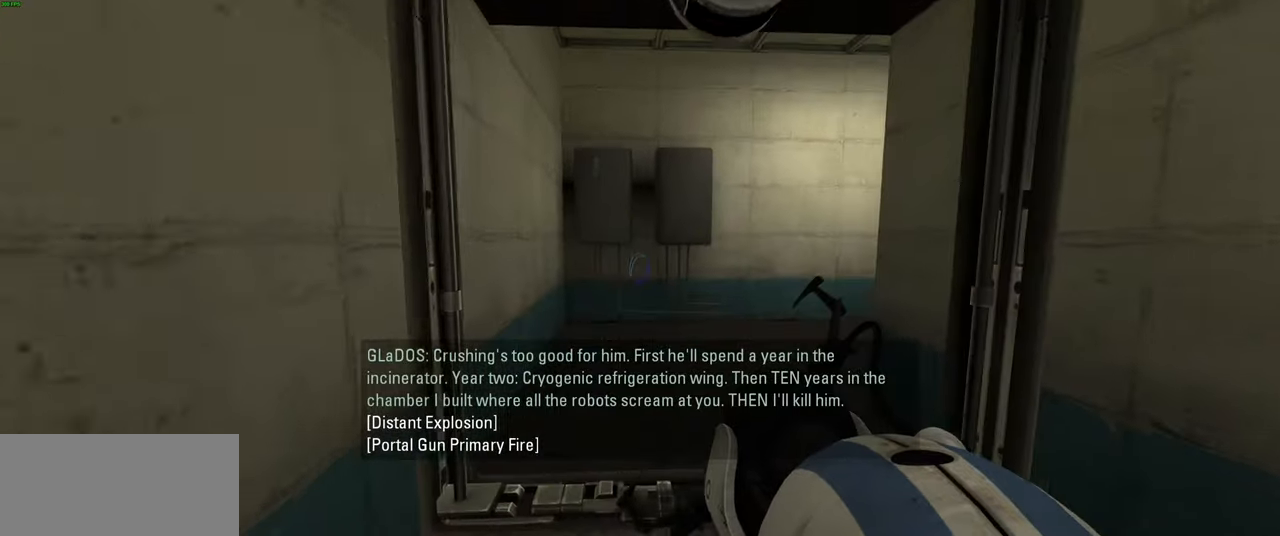
{"keys": ["a"], "mouse": [], "events": [[317, "a", "down"], [434, "w", "up"]]}
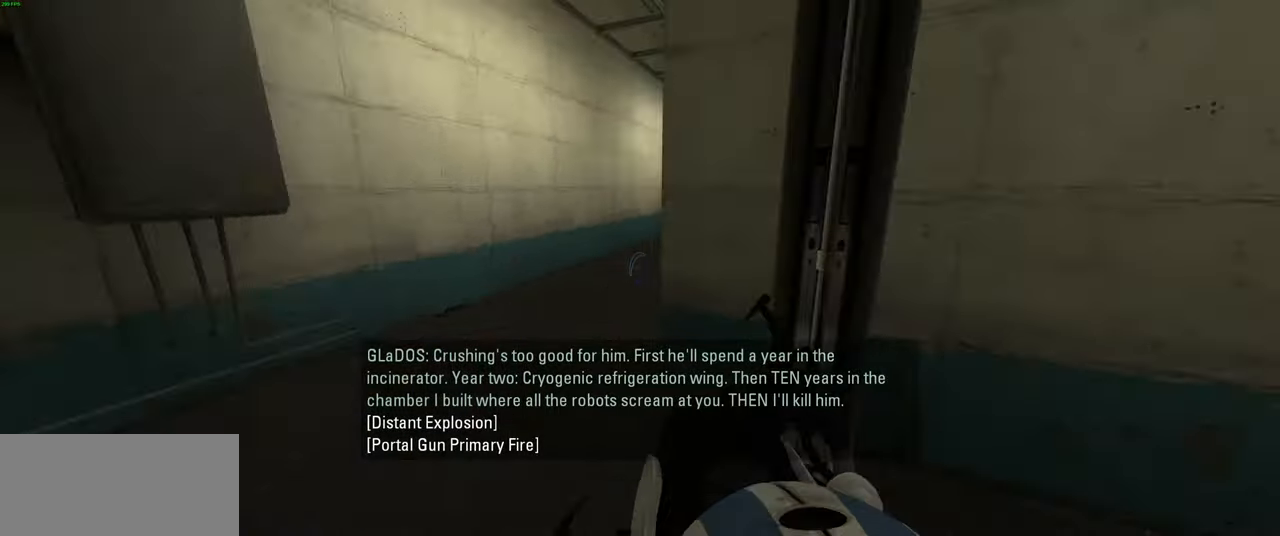
{"keys": [], "mouse": [], "events": [[84, "a", "up"]]}
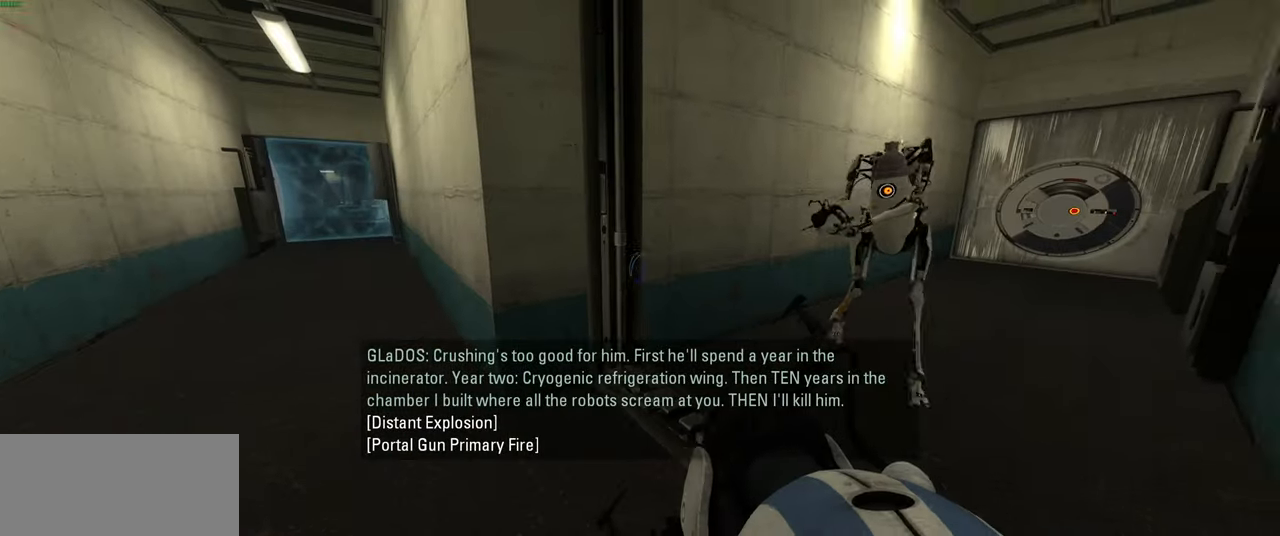
{"keys": ["a"], "mouse": [], "events": [[267, "a", "down"]]}
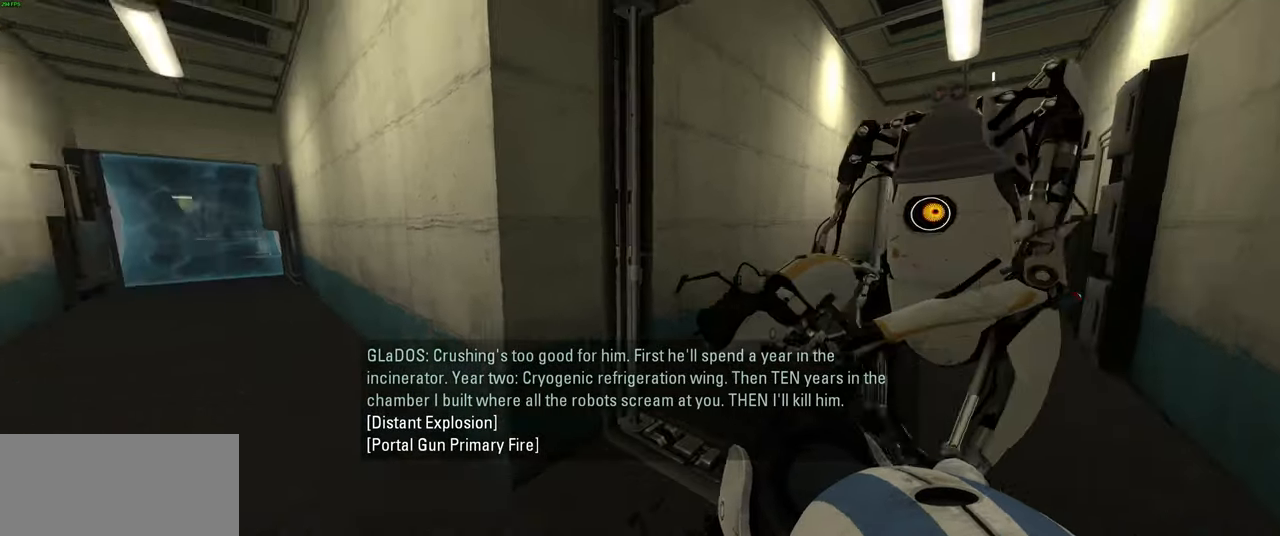
{"keys": ["w"], "mouse": [], "events": [[34, "w", "down"], [134, "a", "up"]]}
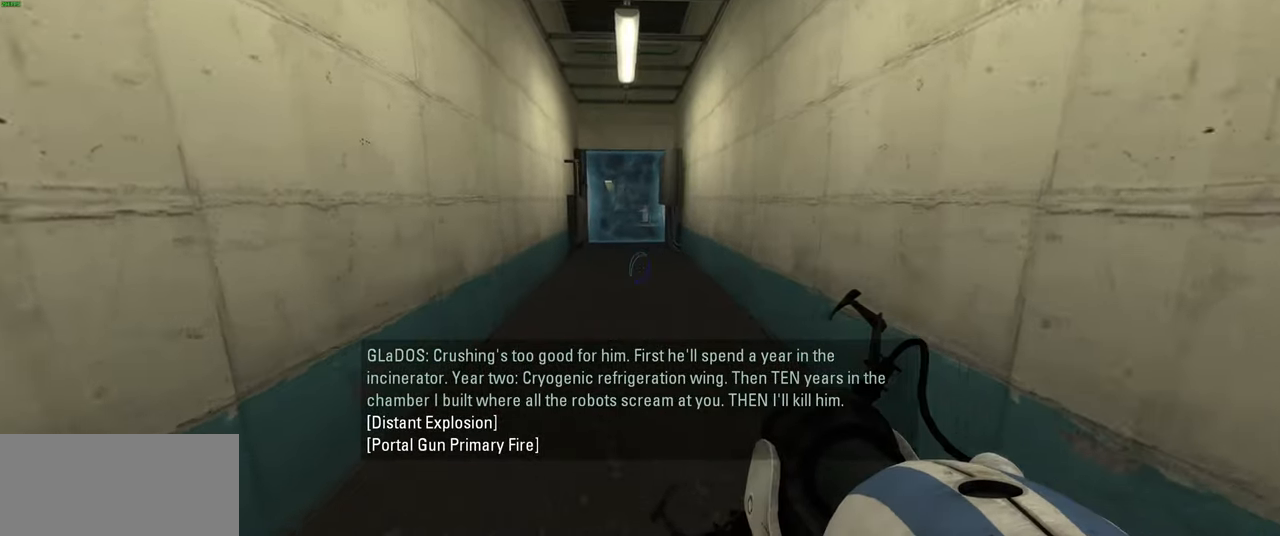
{"keys": ["w"], "mouse": [], "events": []}
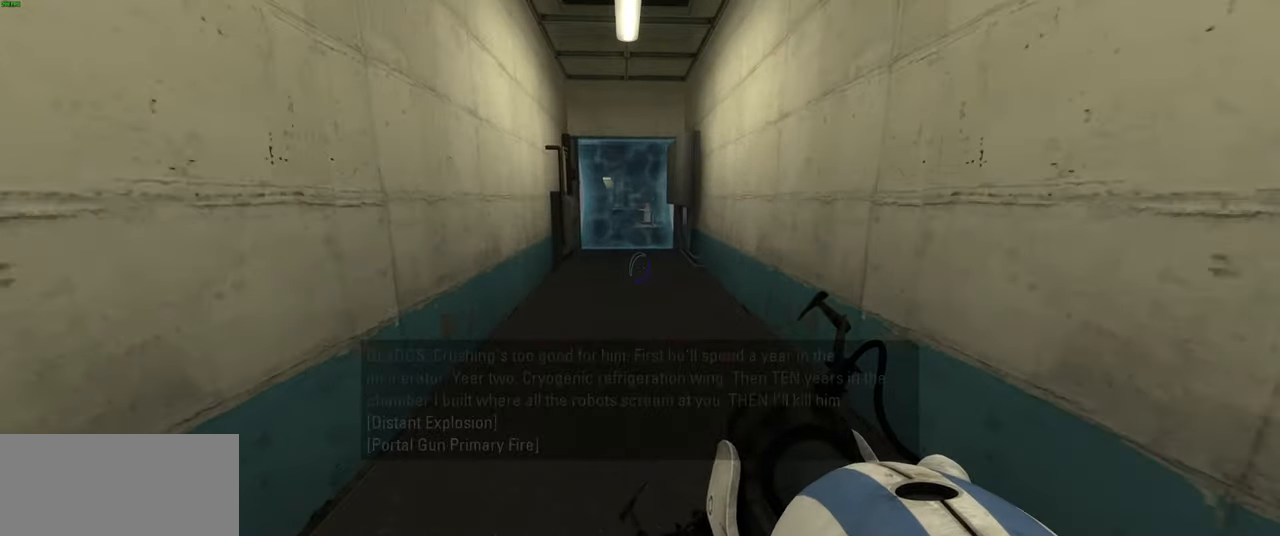
{"keys": ["w"], "mouse": [], "events": []}
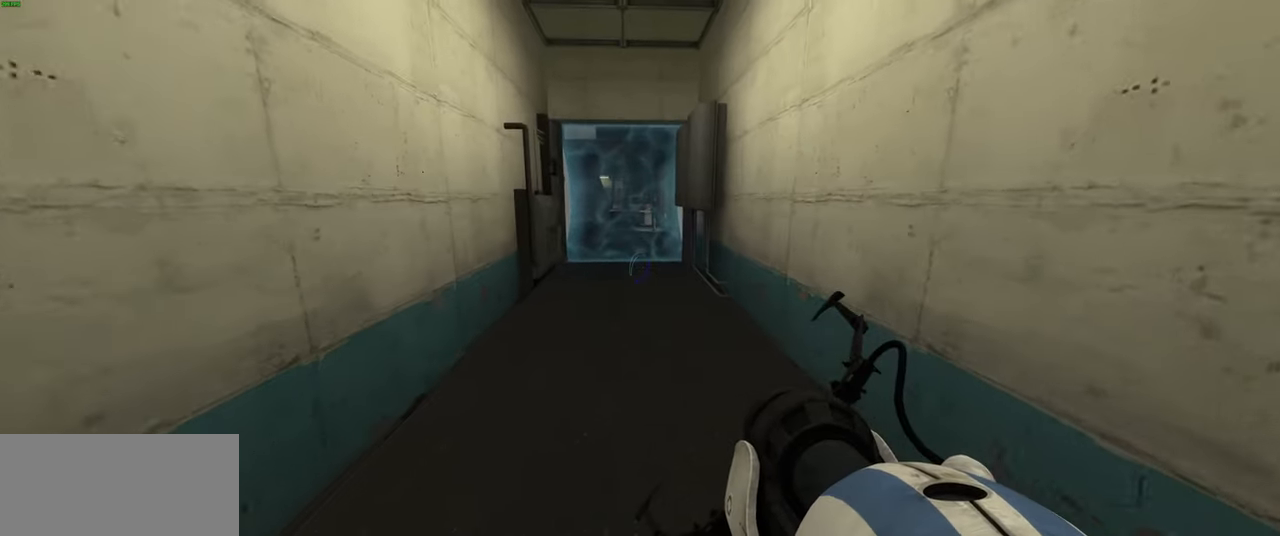
{"keys": ["w"], "mouse": [], "events": []}
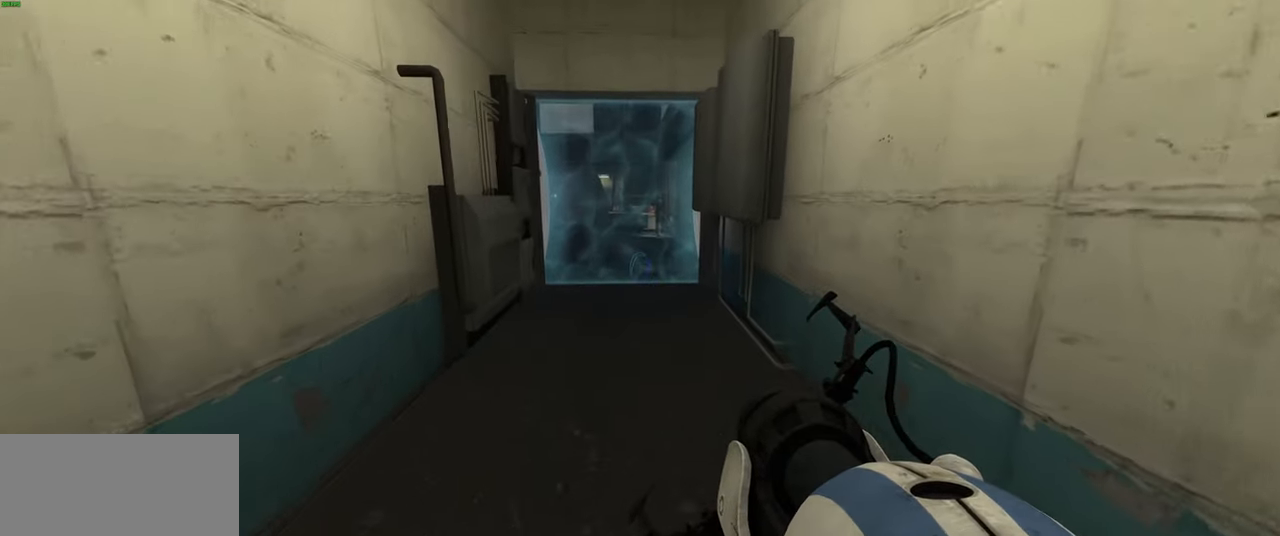
{"keys": ["w"], "mouse": [], "events": [[117, "space", "down"], [234, "space", "up"]]}
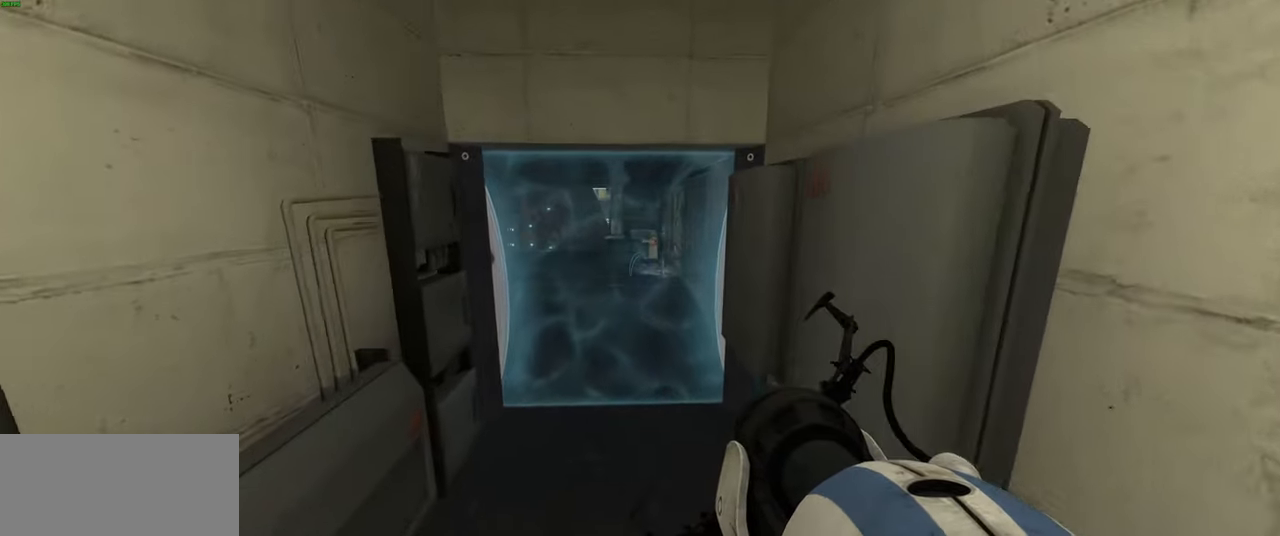
{"keys": ["space", "w"], "mouse": [], "events": [[367, "space", "down"]]}
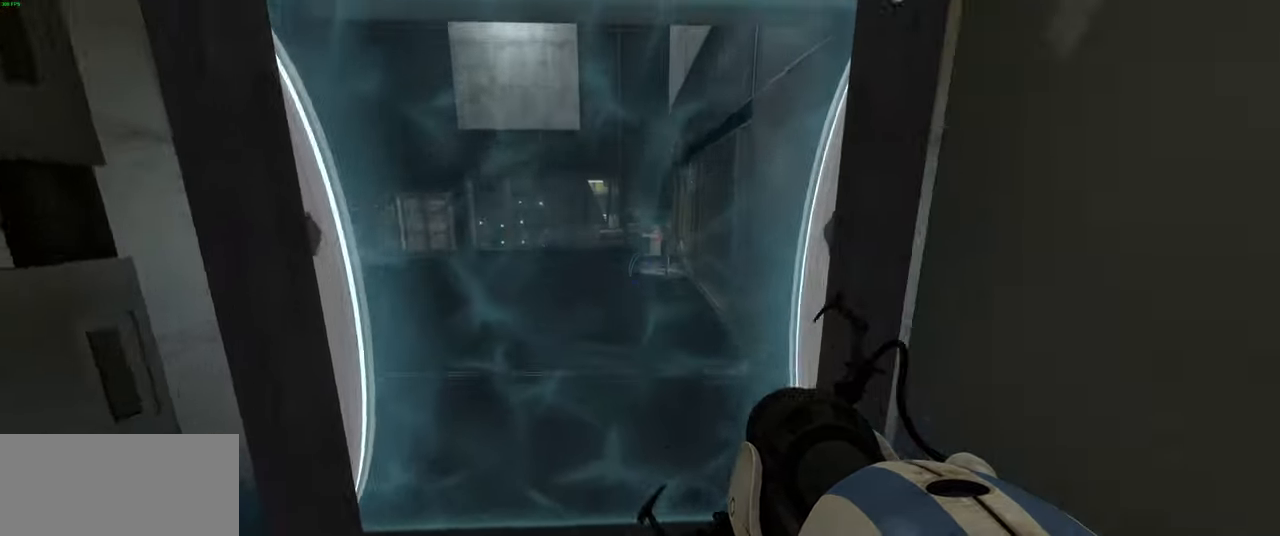
{"keys": ["w"], "mouse": [], "events": [[17, "space", "up"]]}
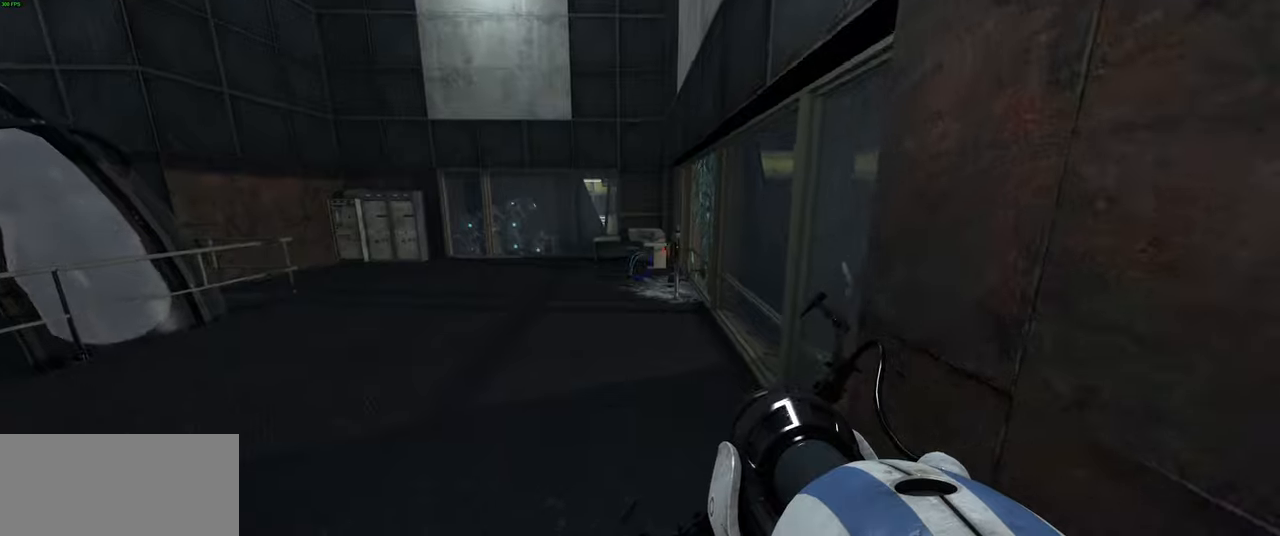
{"keys": ["w"], "mouse": [], "events": [[133, "space", "down"], [250, "space", "up"]]}
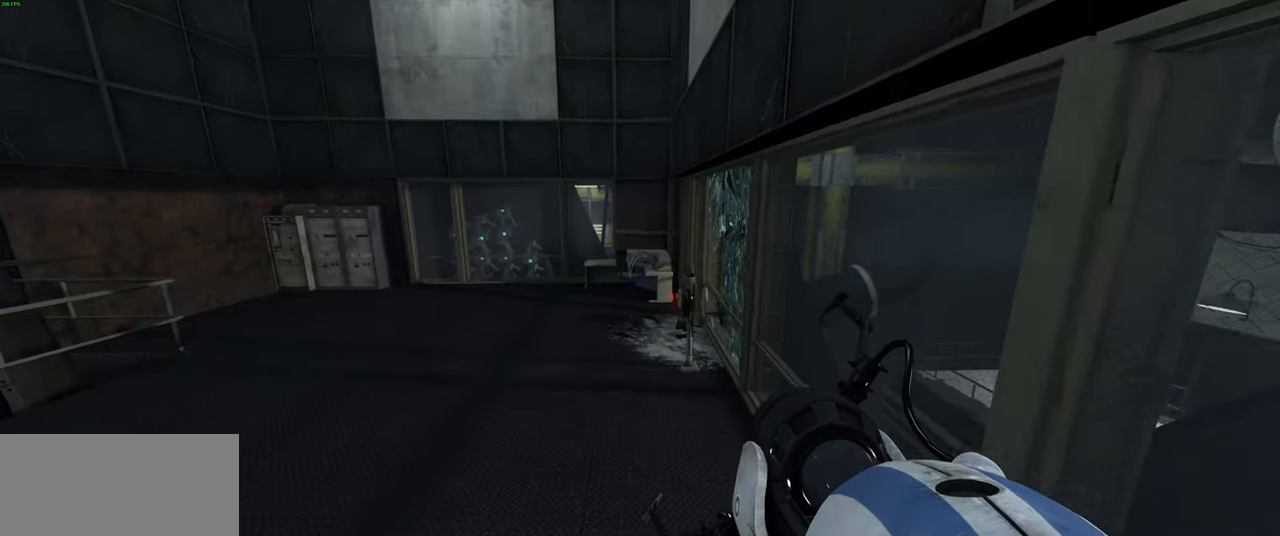
{"keys": ["w"], "mouse": [], "events": [[400, "space", "down"], [483, "space", "up"]]}
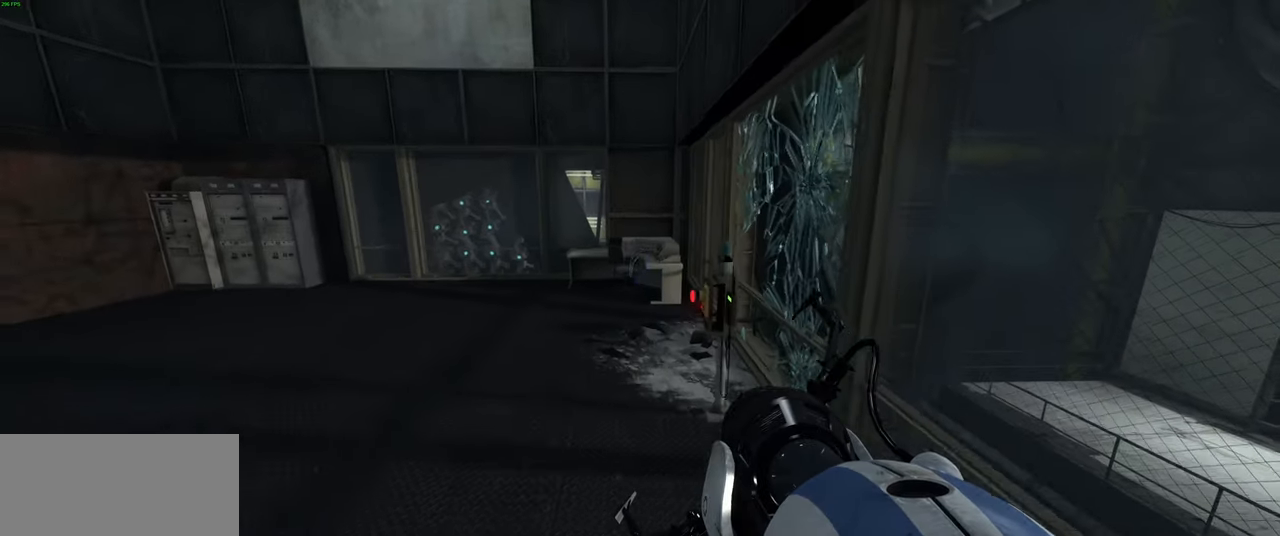
{"keys": [], "mouse": [], "events": [[50, "a", "down"], [150, "w", "up"], [433, "a", "up"]]}
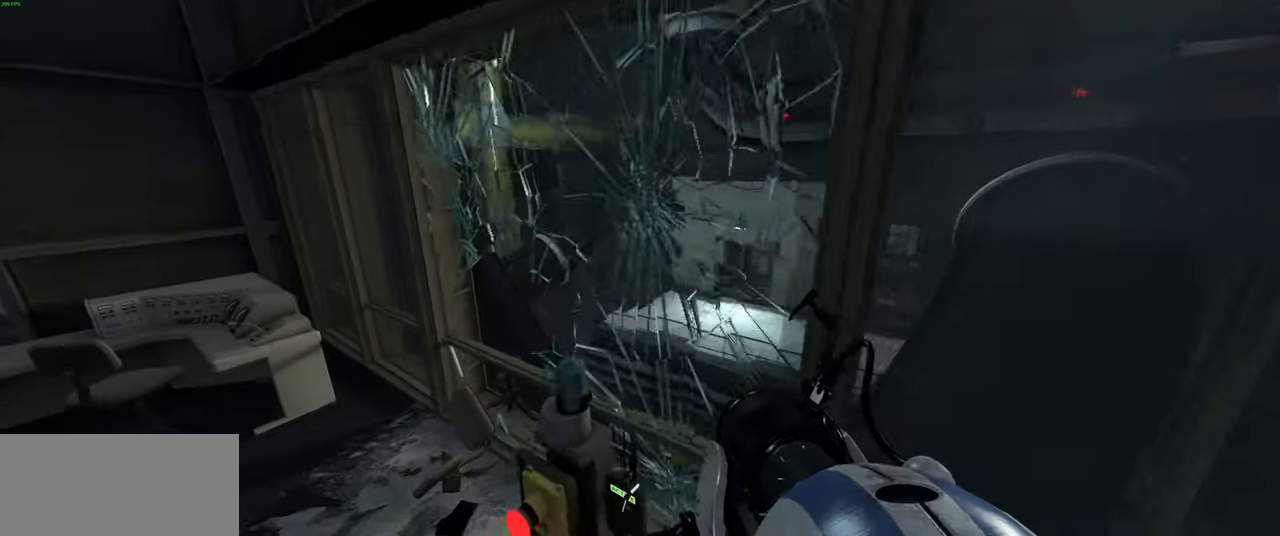
{"keys": ["w"], "mouse": [], "events": [[466, "w", "down"]]}
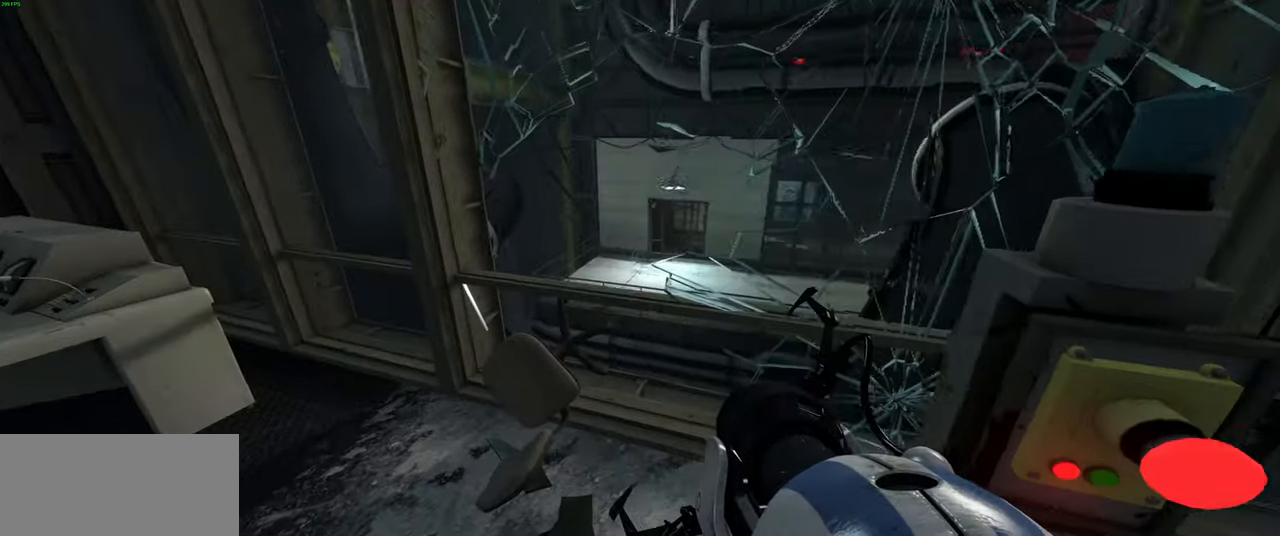
{"keys": [], "mouse": ["wheel"], "events": [[50, "w", "up"], [400, "mouse_wheel", "down"]]}
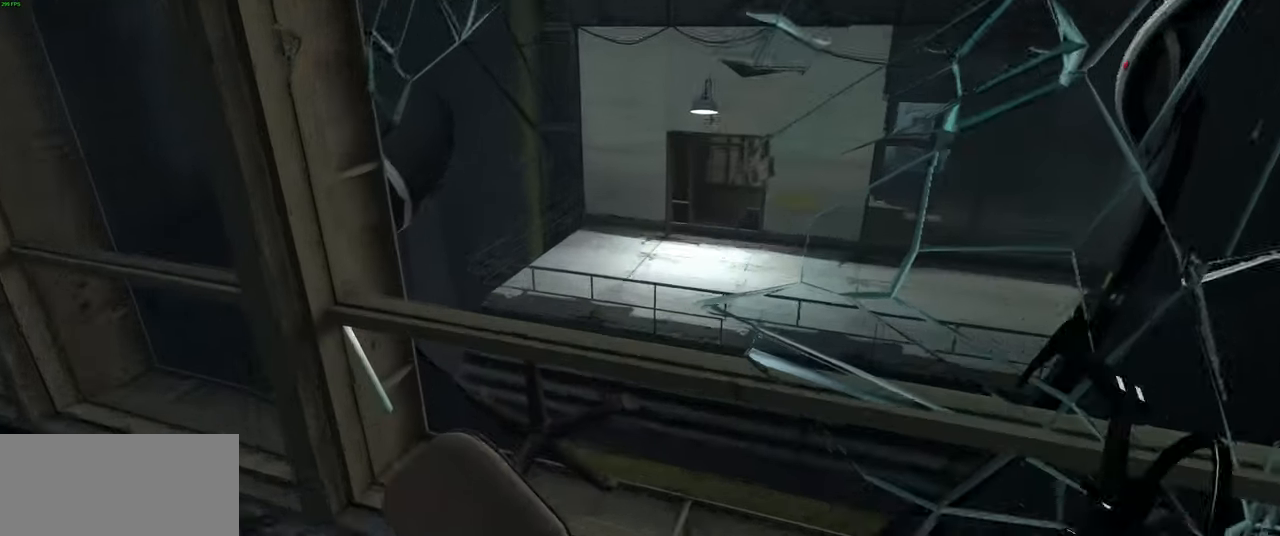
{"keys": [], "mouse": [], "events": [[33, "mouse_wheel", "up"]]}
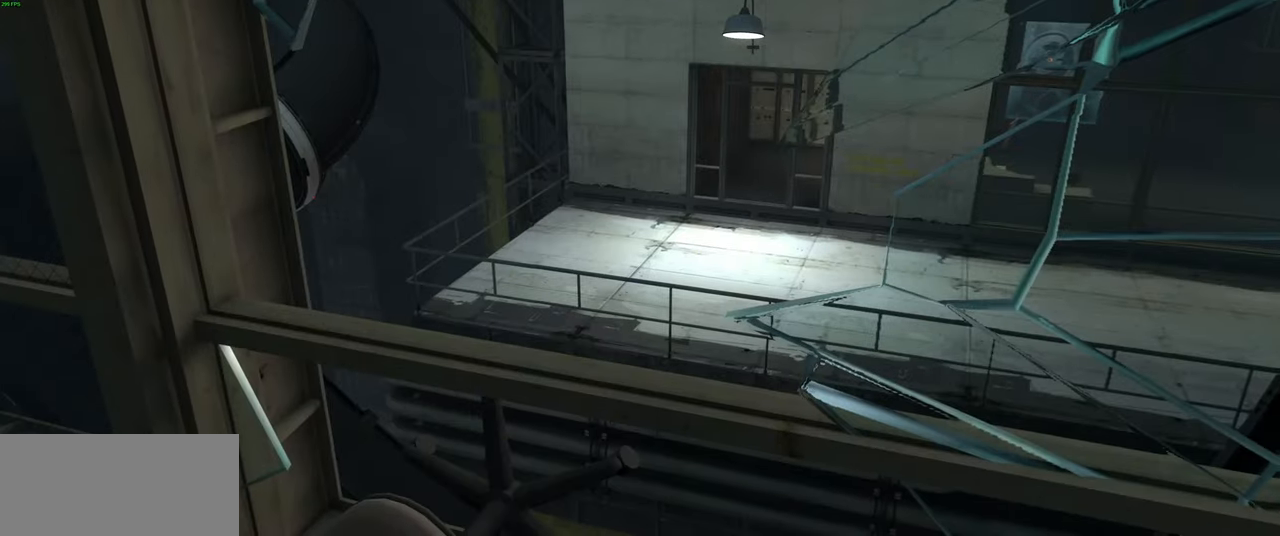
{"keys": [], "mouse": [], "events": [[33, "mouse_left", "down"], [150, "mouse_left", "up"]]}
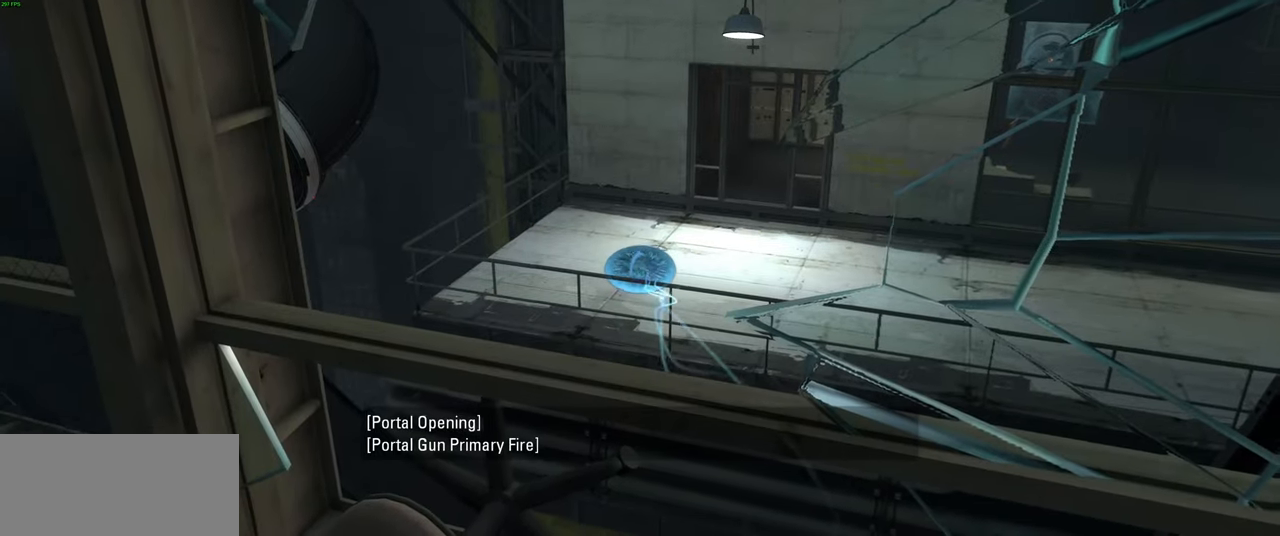
{"keys": [], "mouse": [], "events": [[283, "mouse_wheel", "down"], [416, "mouse_wheel", "up"]]}
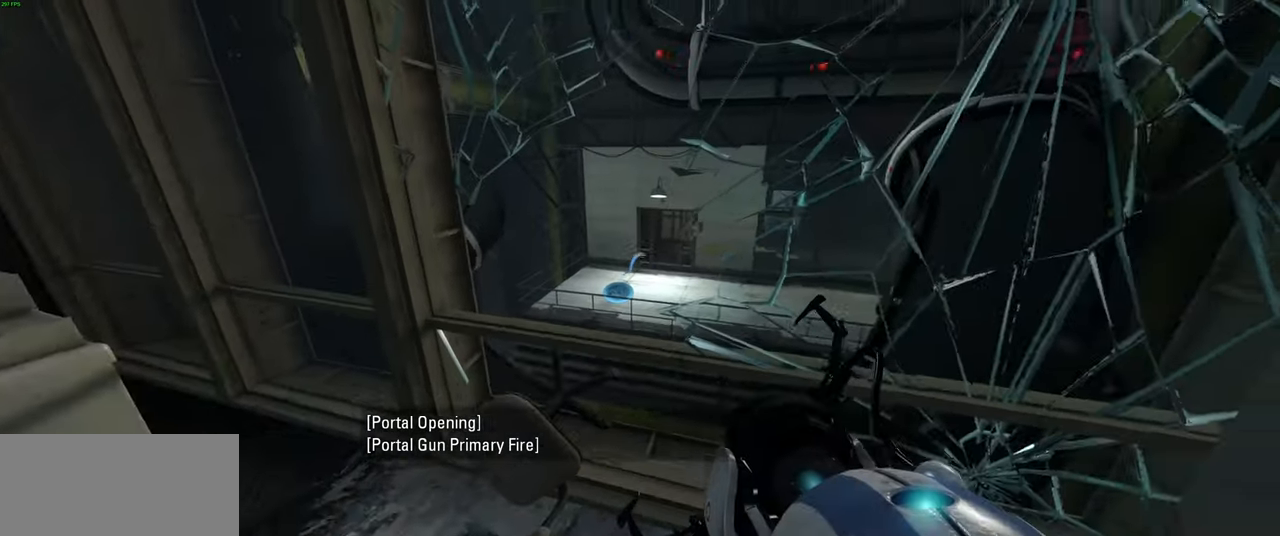
{"keys": [], "mouse": [], "events": [[33, "s", "down"], [366, "s", "up"]]}
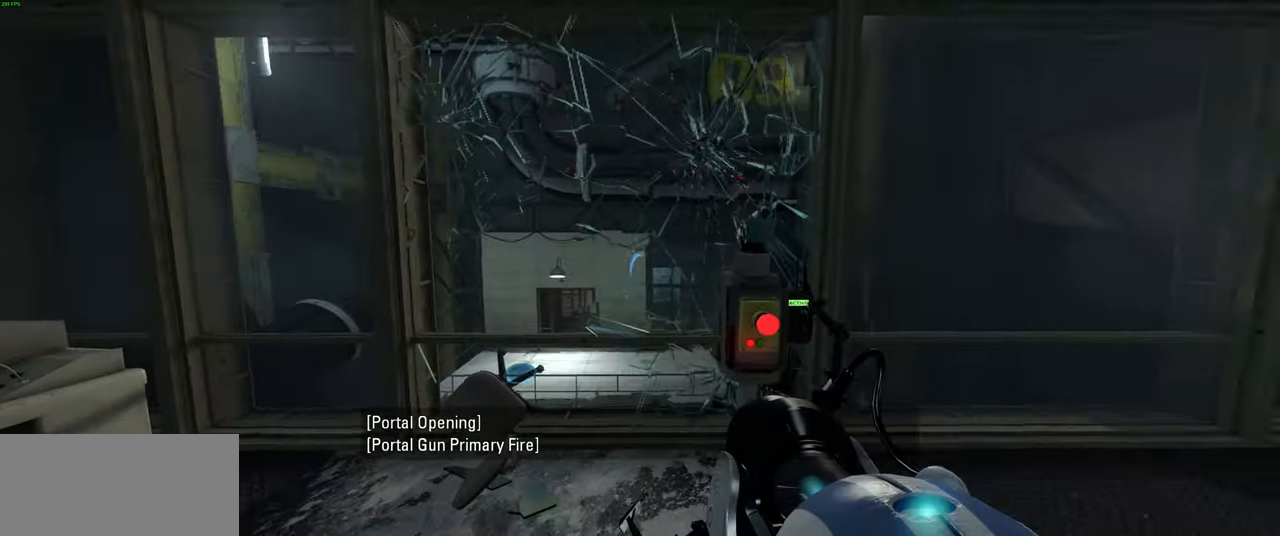
{"keys": [], "mouse": [], "events": [[133, "w", "down"], [266, "w", "up"]]}
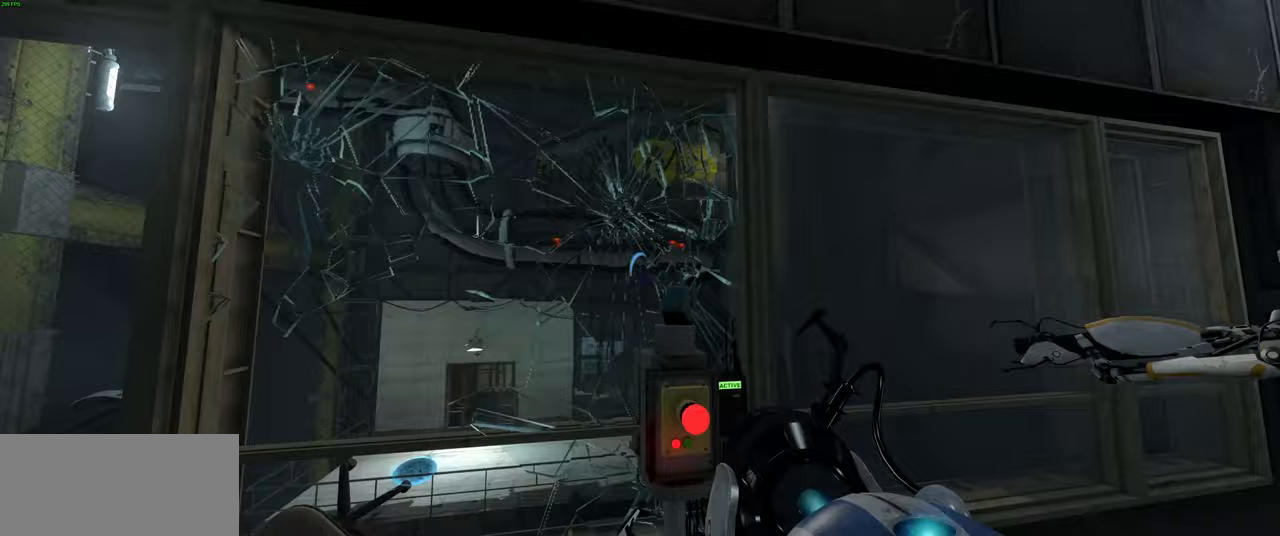
{"keys": [], "mouse": [], "events": [[117, "s", "down"], [233, "s", "up"]]}
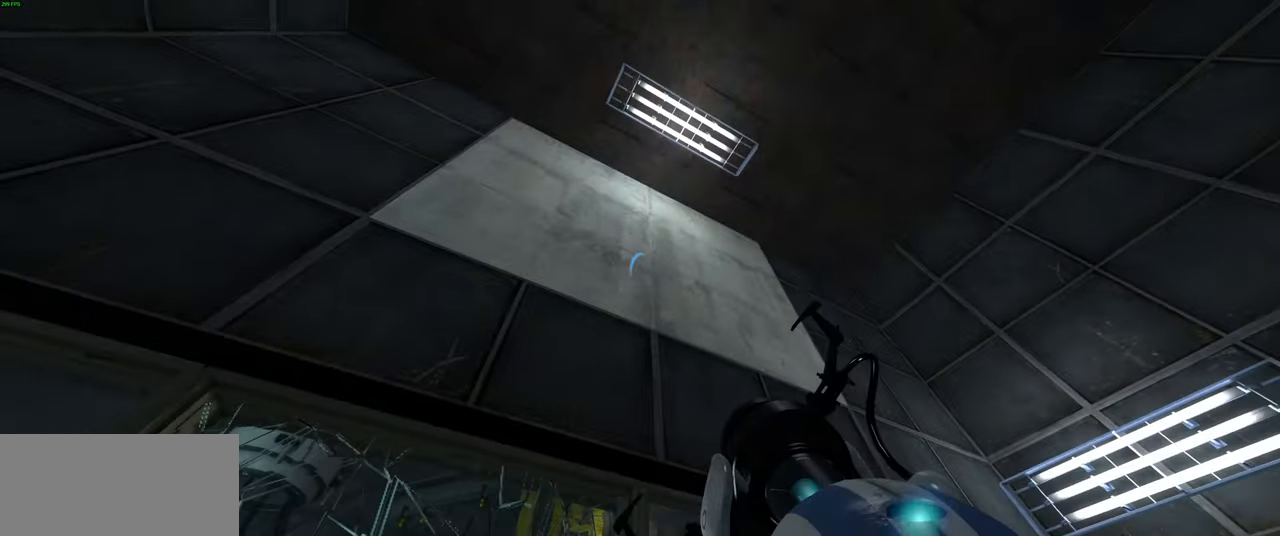
{"keys": [], "mouse": [], "events": []}
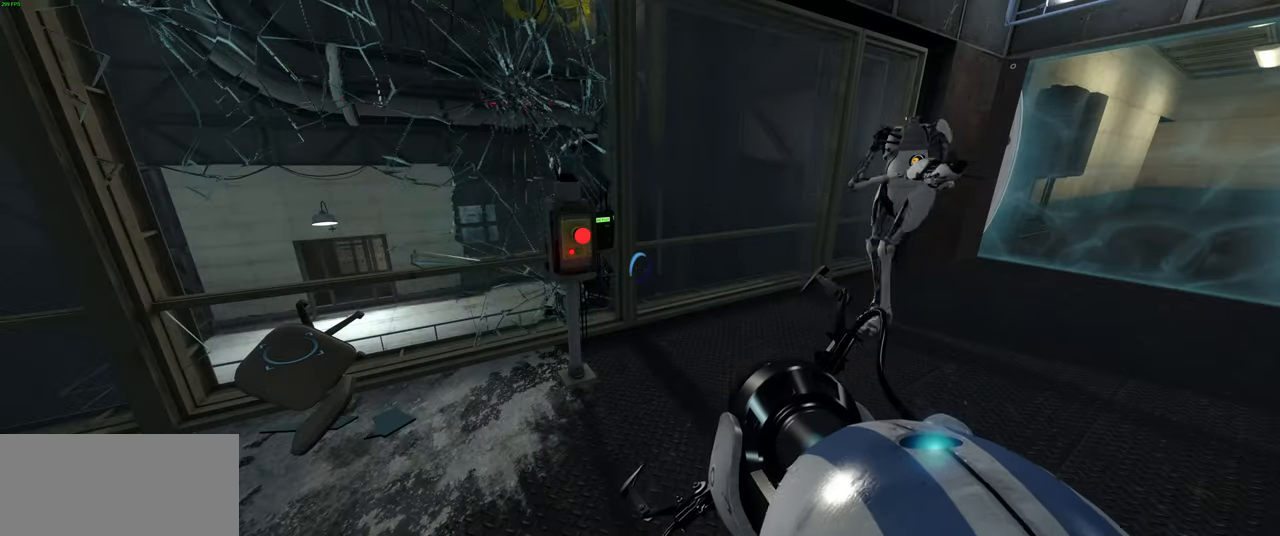
{"keys": [], "mouse": [], "events": [[117, "w", "down"], [217, "w", "up"]]}
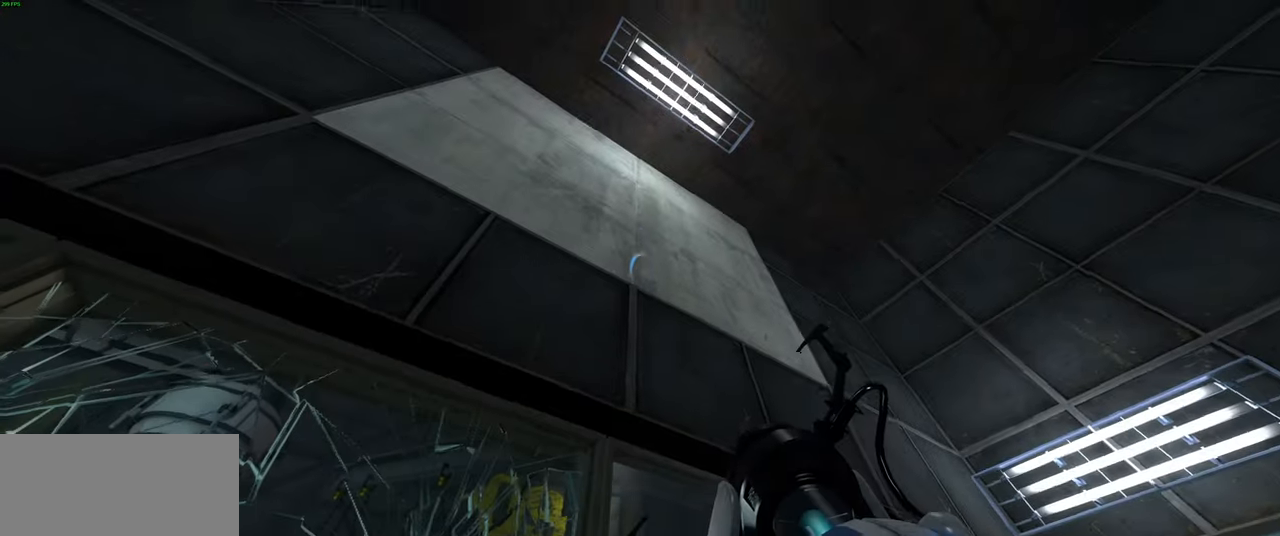
{"keys": [], "mouse": [], "events": [[100, "mouse_right", "down"], [183, "mouse_right", "up"], [300, "e", "down"], [383, "e", "up"]]}